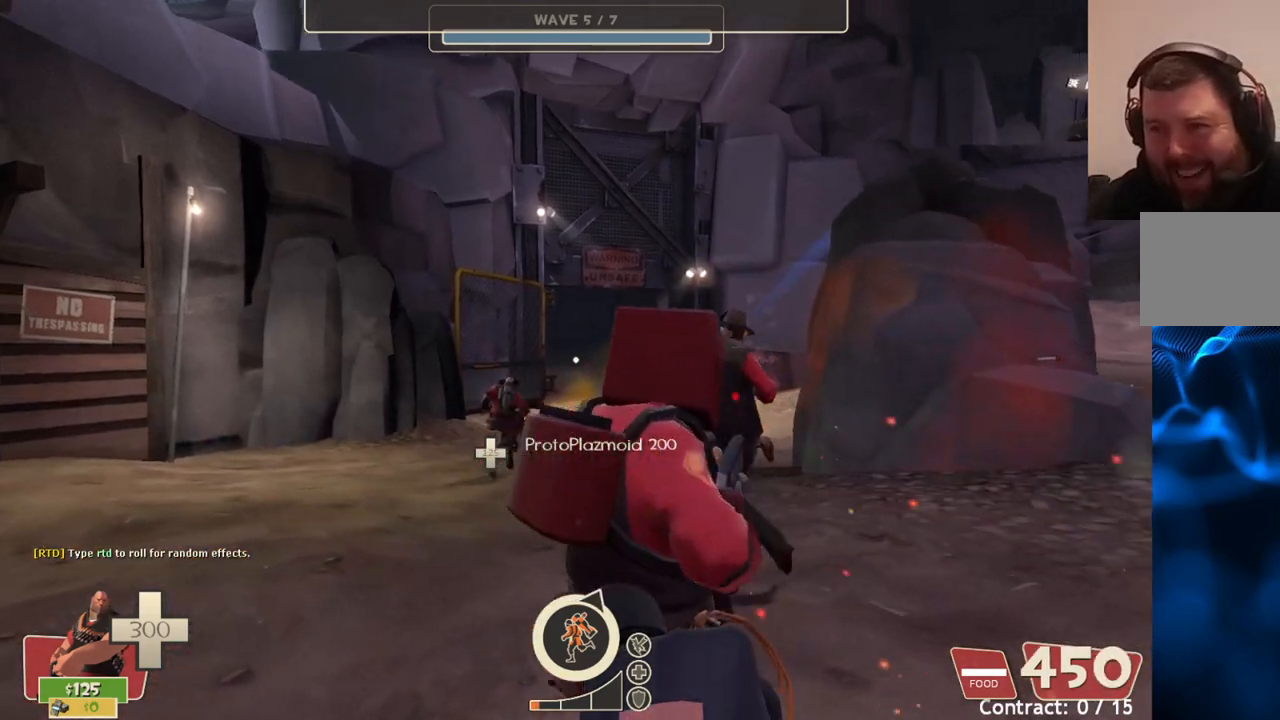
Gameplay with a controller (PlayStation layout); each line is a JSON object with the inputs held at the frame after it. "events" lists button and stick changes between this image and that frame as [ms after this image, input, new state], when the widget could be followed in between.
{"buttons": ["L2", "R2"], "left_stick": "center", "right_stick": "center", "events": [[100, "R2", "down"], [300, "left_stick", "right"], [400, "left_stick", "center"]]}
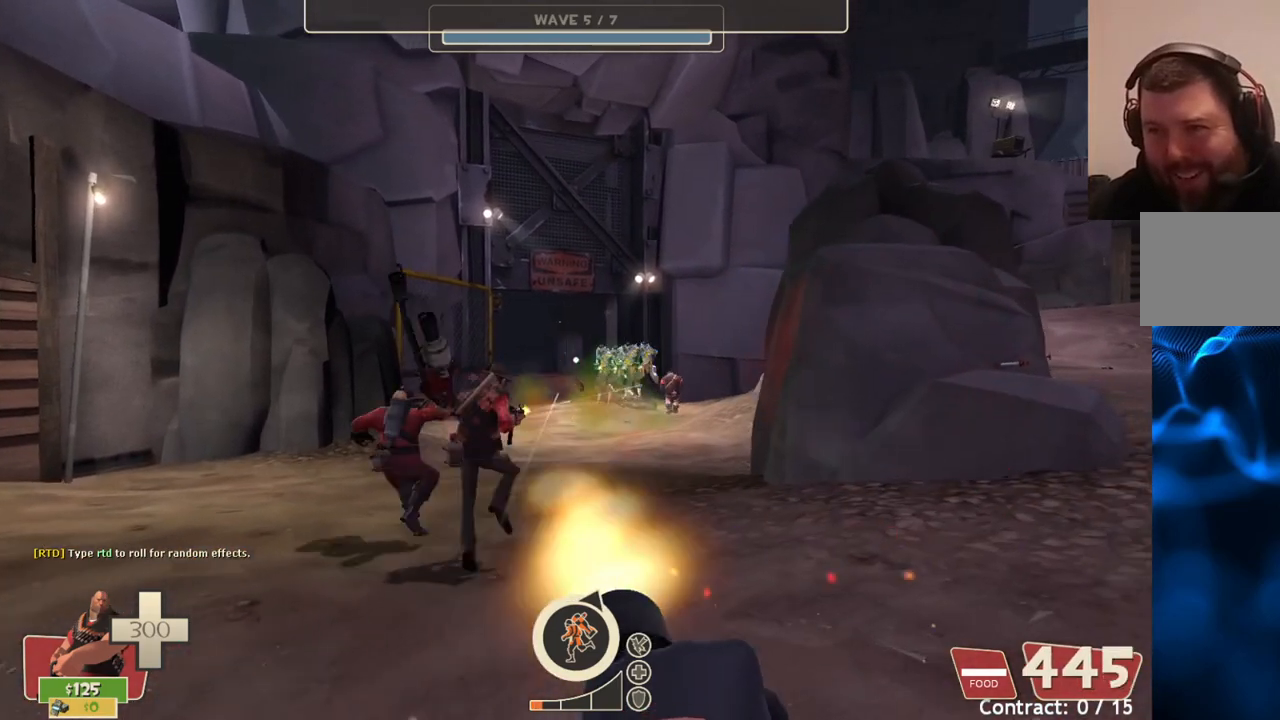
{"buttons": ["L2", "R2"], "left_stick": "center", "right_stick": "center", "events": [[50, "left_stick", "right"], [133, "left_stick", "center"]]}
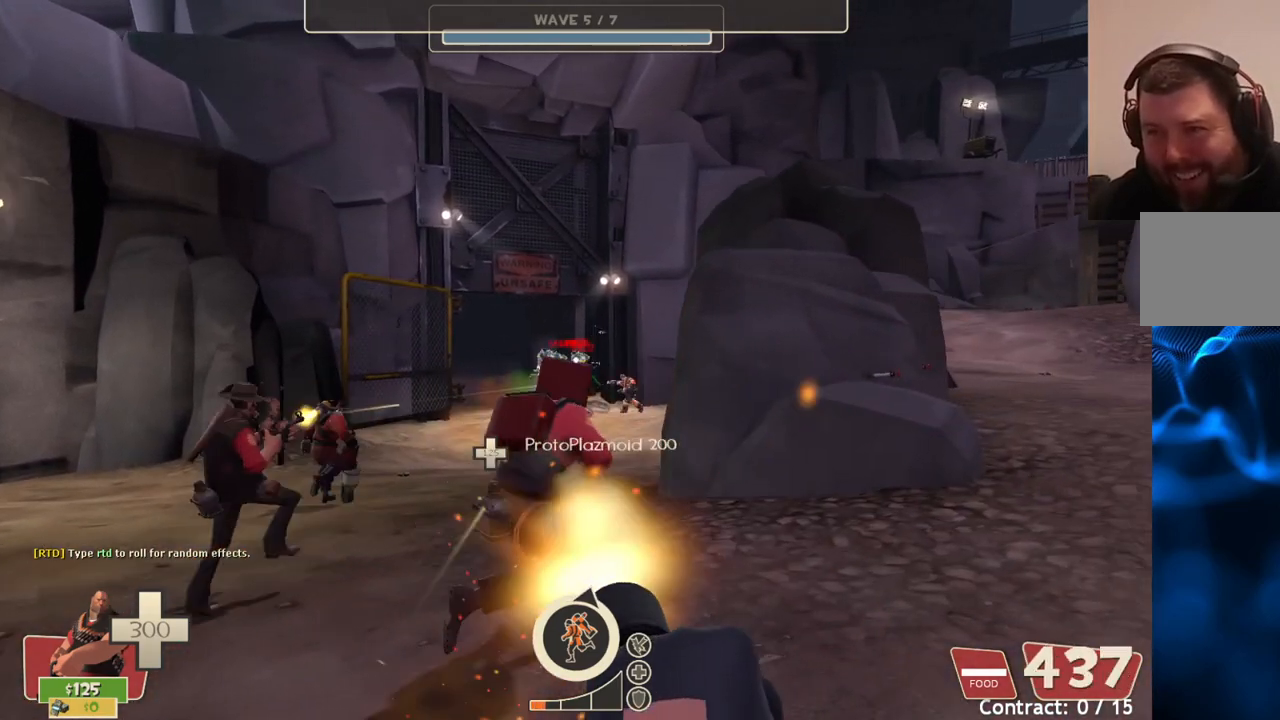
{"buttons": ["L2", "R2"], "left_stick": "center", "right_stick": "center", "events": [[183, "left_stick", "left"], [333, "left_stick", "center"]]}
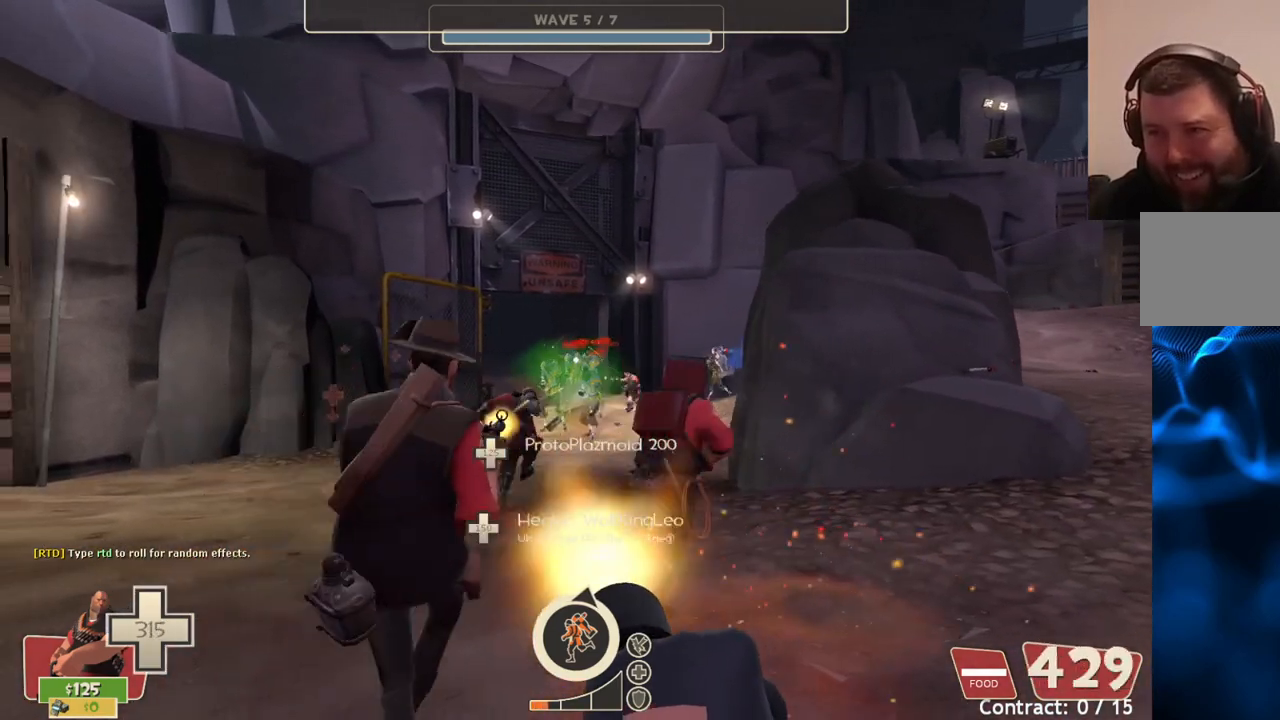
{"buttons": ["L2", "R2"], "left_stick": "center", "right_stick": "center", "events": []}
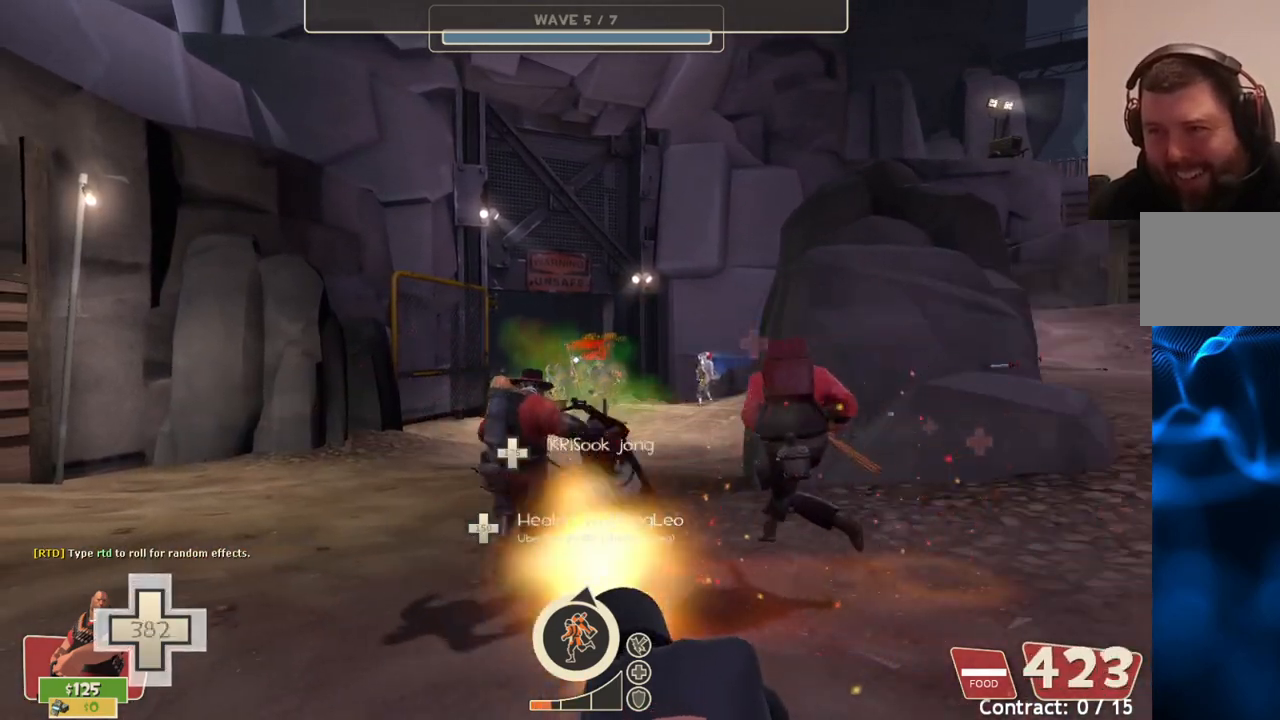
{"buttons": ["L2", "R2"], "left_stick": "center", "right_stick": "center", "events": []}
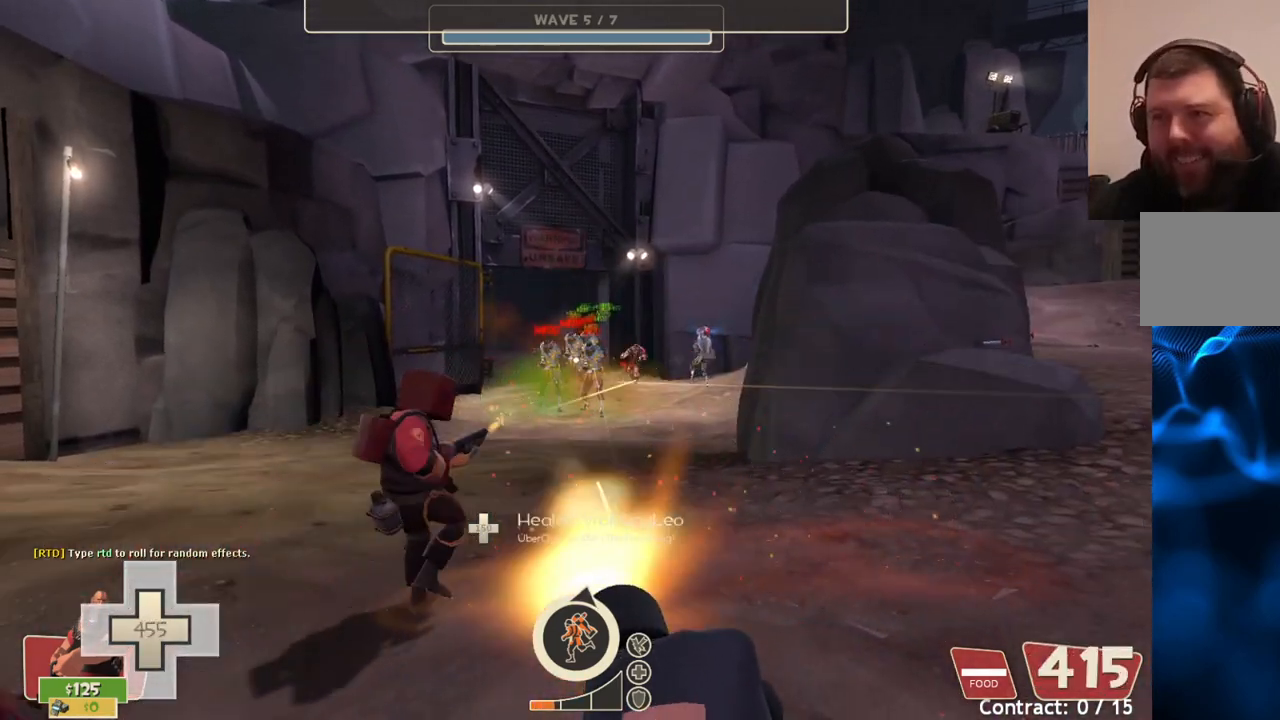
{"buttons": ["L2", "R2"], "left_stick": "center", "right_stick": "center", "events": []}
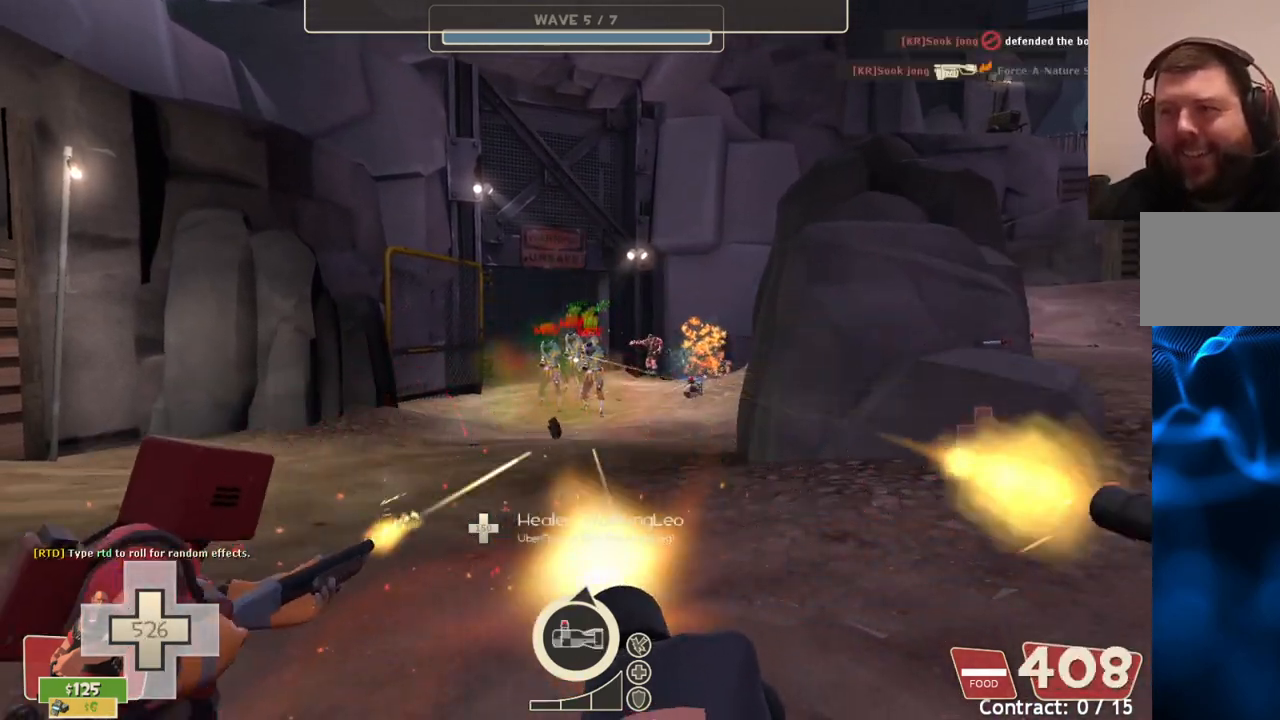
{"buttons": ["L2", "R2"], "left_stick": "center", "right_stick": "center", "events": []}
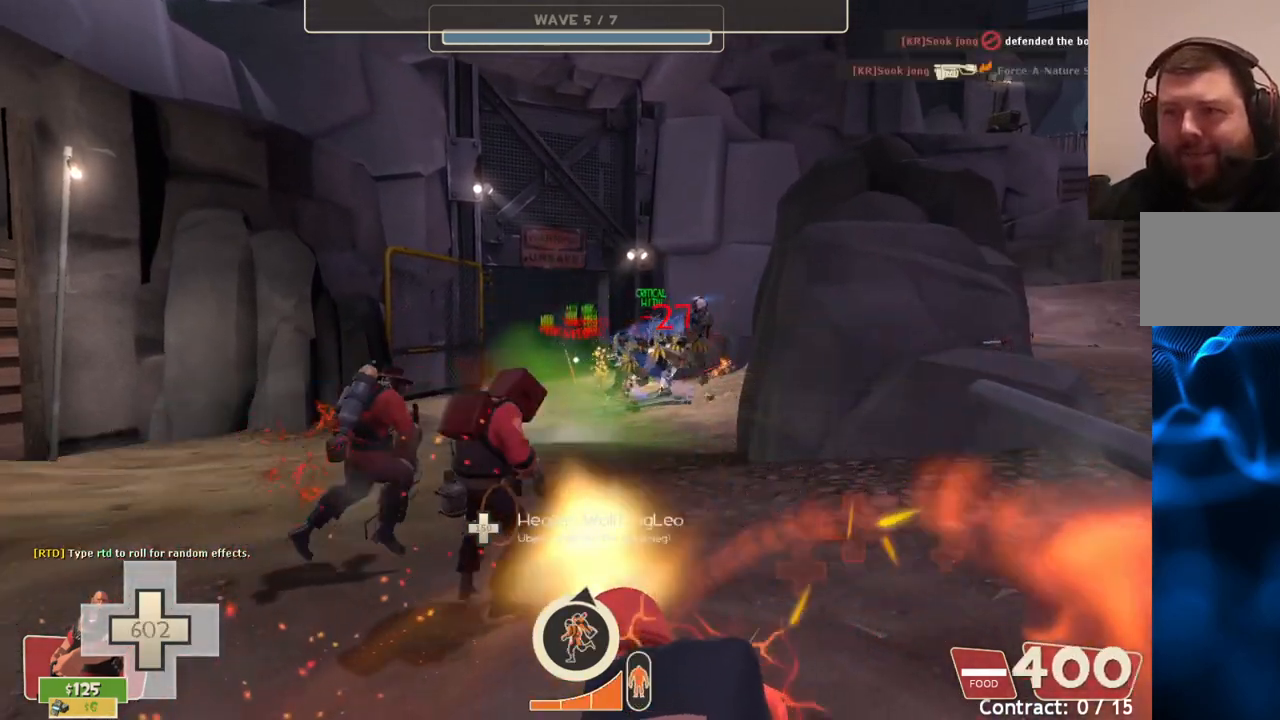
{"buttons": ["L2", "R2"], "left_stick": "center", "right_stick": "center", "events": []}
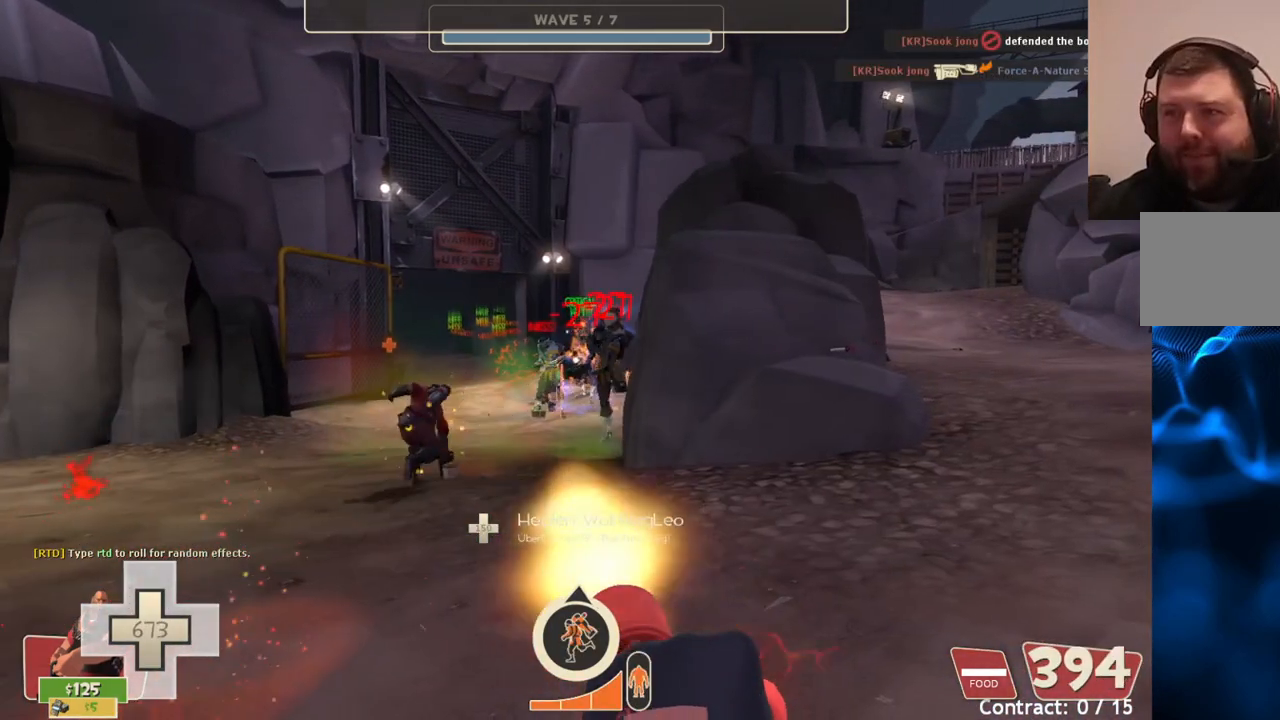
{"buttons": ["L2", "R2"], "left_stick": "left", "right_stick": "center", "events": [[483, "left_stick", "left"]]}
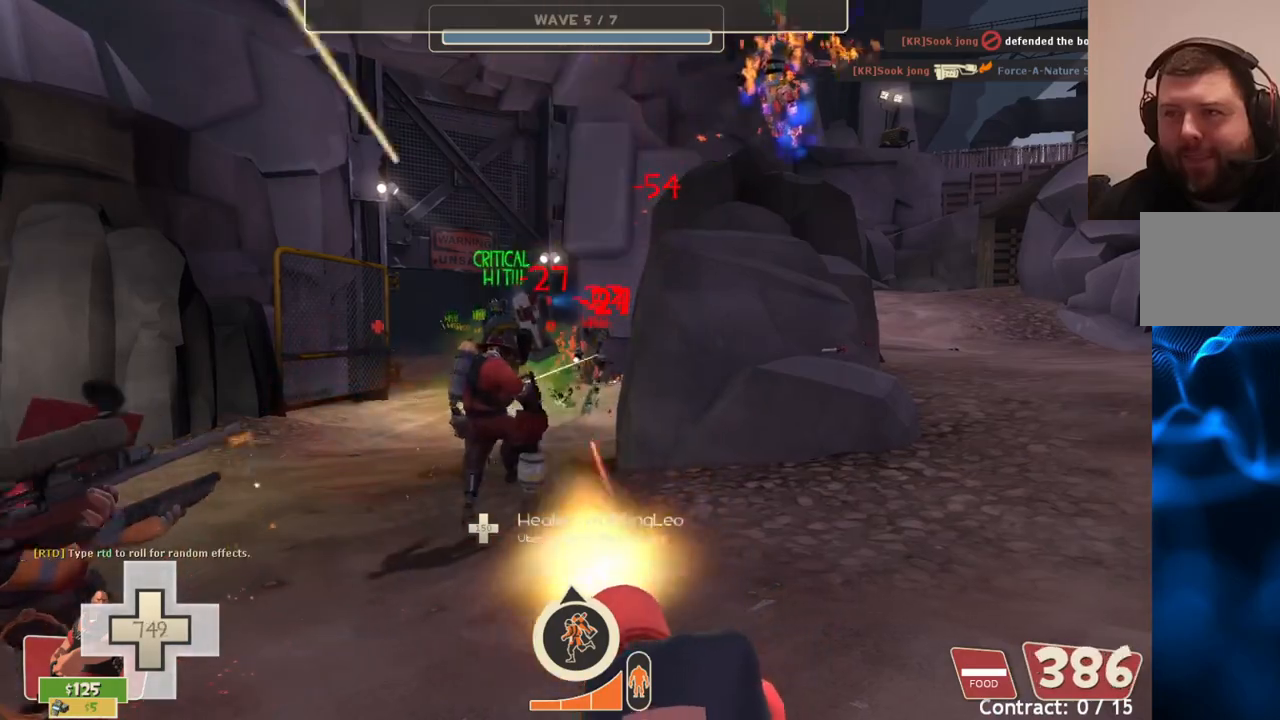
{"buttons": ["L2", "R2"], "left_stick": "center", "right_stick": "center", "events": [[100, "left_stick", "center"]]}
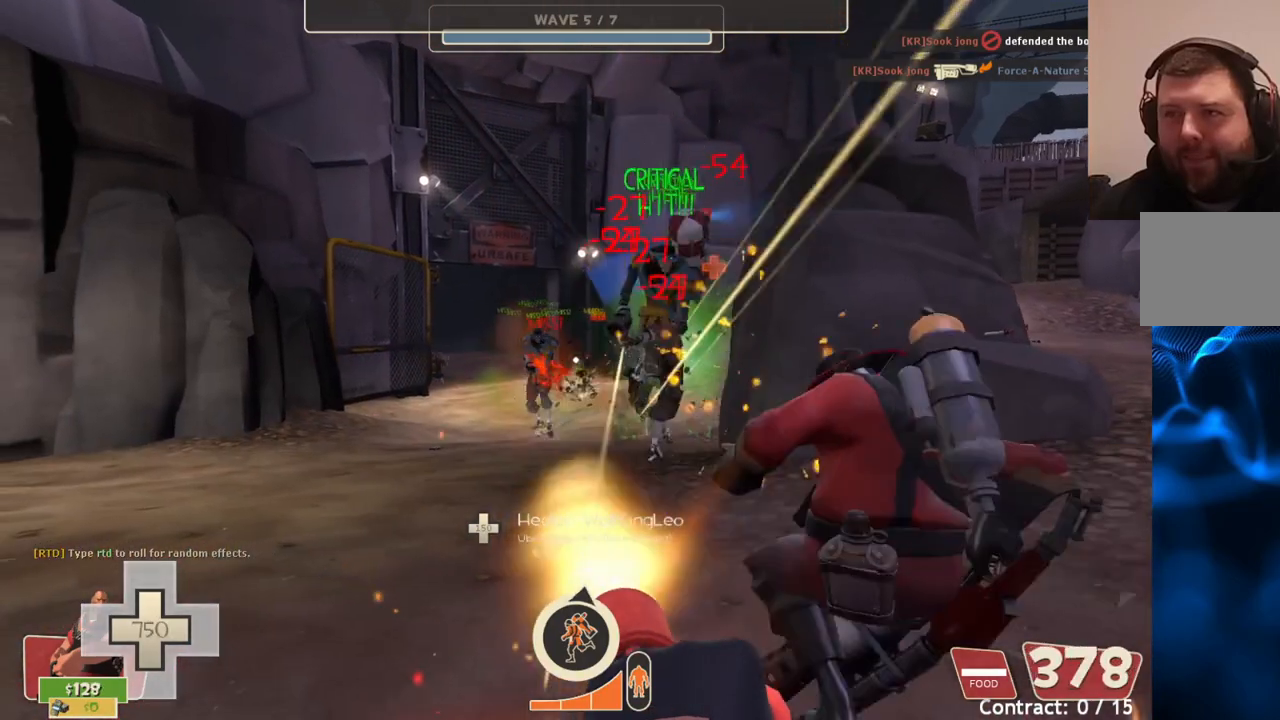
{"buttons": ["L2", "R2"], "left_stick": "center", "right_stick": "center", "events": [[183, "left_stick", "right"], [383, "left_stick", "center"]]}
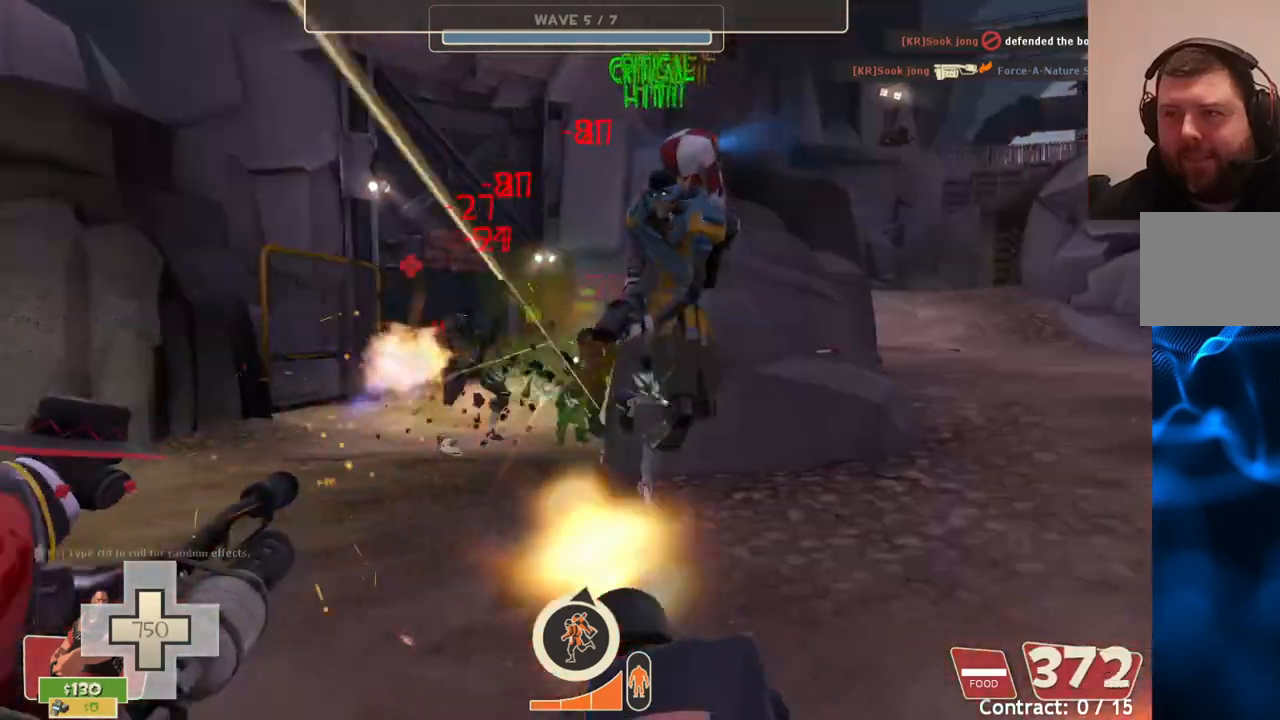
{"buttons": ["L2", "R2"], "left_stick": "right", "right_stick": "center", "events": [[350, "left_stick", "right"]]}
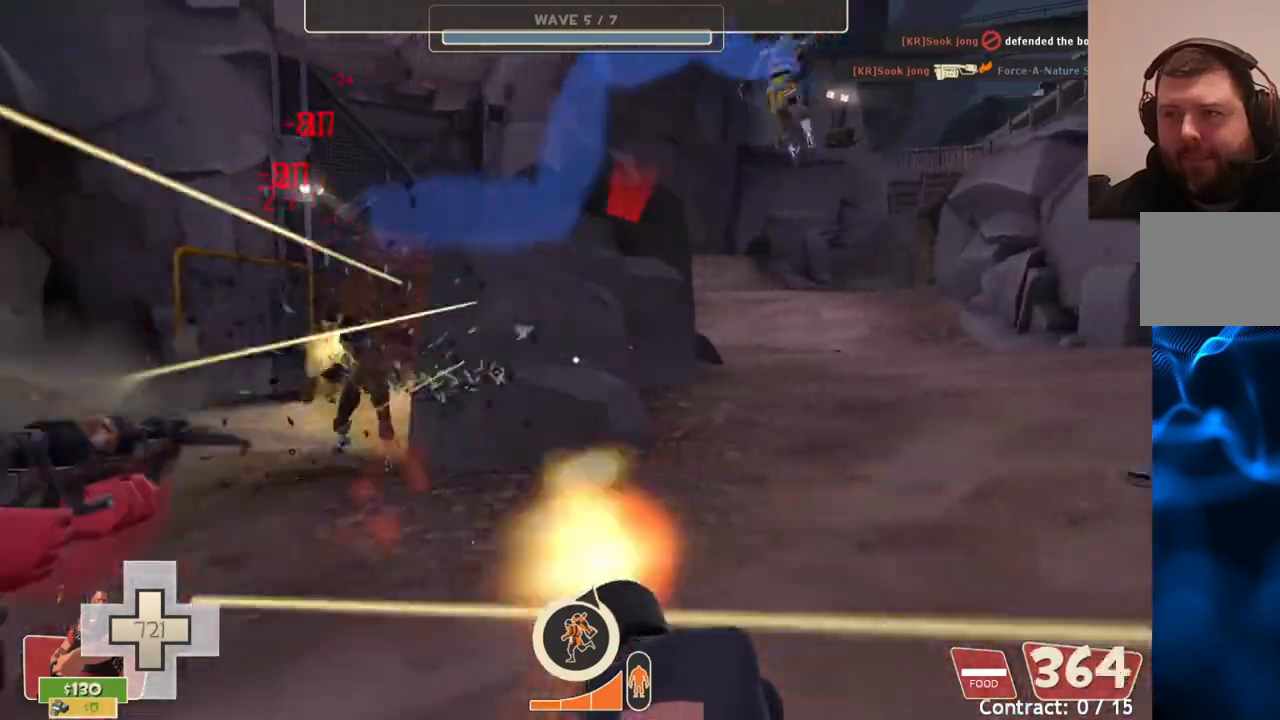
{"buttons": ["L2", "R2"], "left_stick": "center", "right_stick": "center", "events": [[183, "left_stick", "center"], [317, "left_stick", "up-left"], [433, "left_stick", "center"]]}
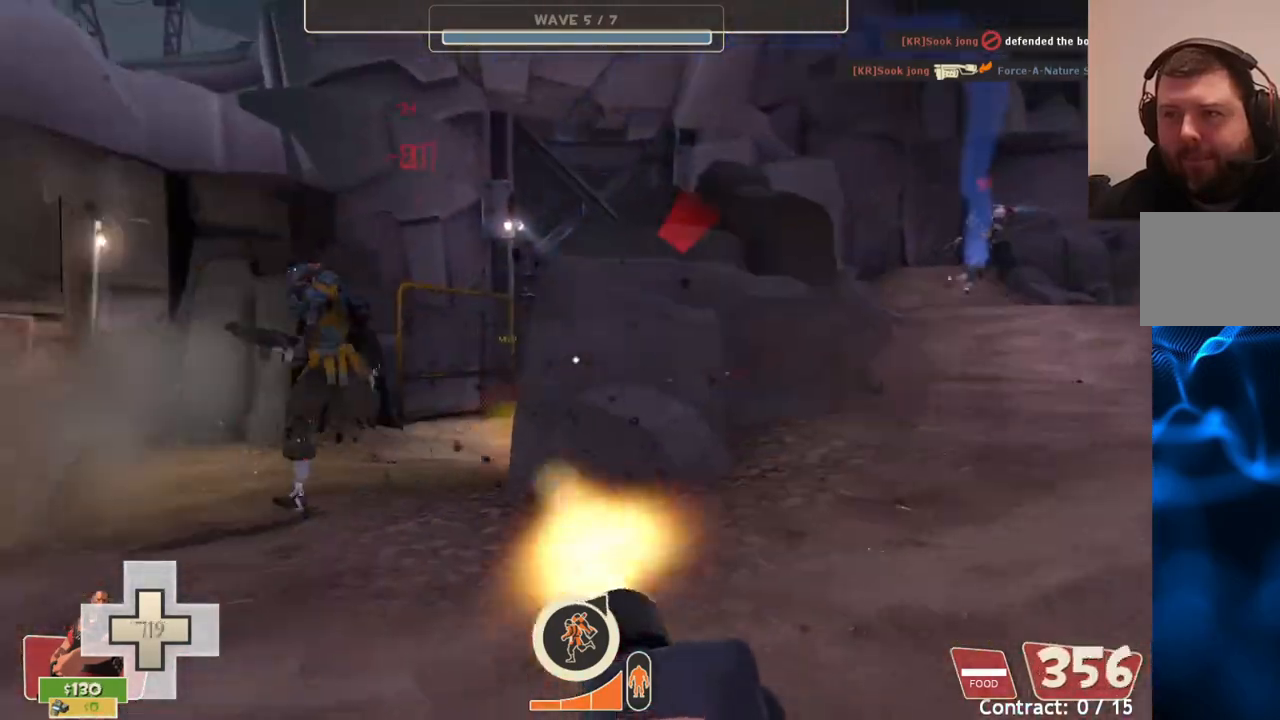
{"buttons": ["L2", "R2"], "left_stick": "right", "right_stick": "center", "events": [[150, "left_stick", "up-left"], [433, "left_stick", "center"], [500, "left_stick", "right"]]}
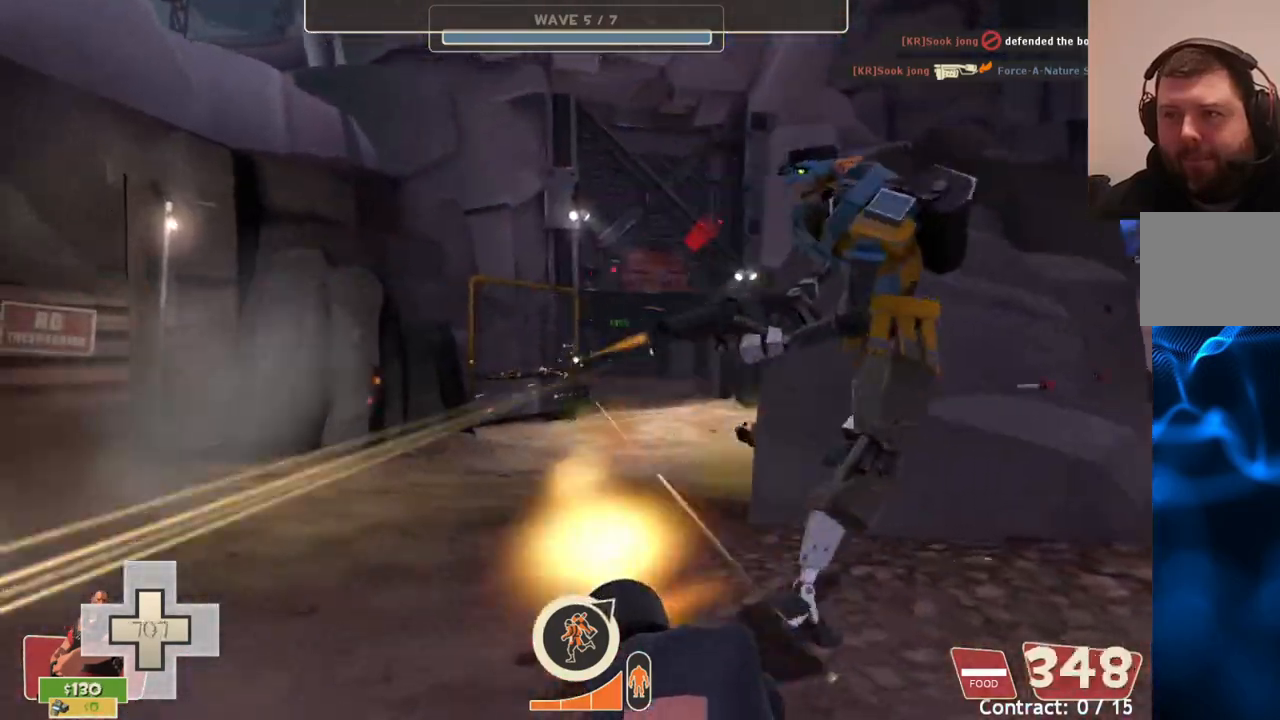
{"buttons": ["L2", "R2"], "left_stick": "center", "right_stick": "center", "events": [[283, "left_stick", "center"]]}
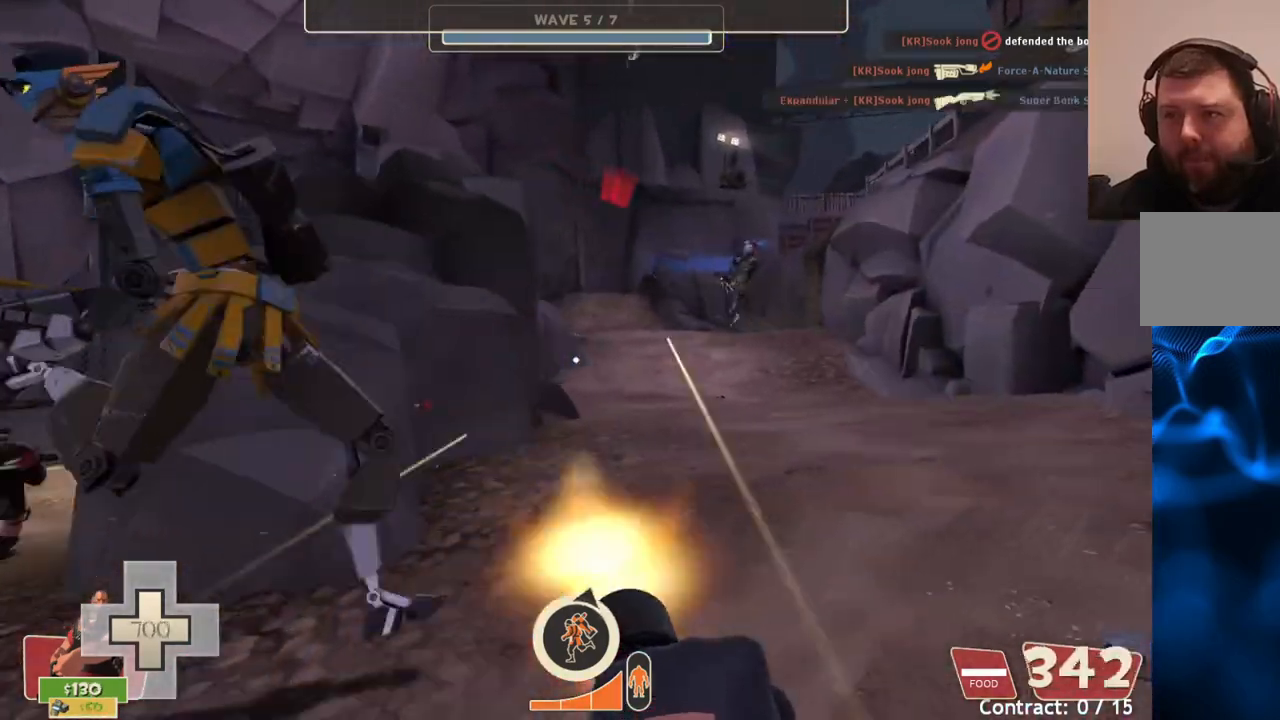
{"buttons": ["L2", "R2"], "left_stick": "center", "right_stick": "center", "events": [[300, "left_stick", "right"], [333, "right_stick", "right"], [467, "left_stick", "center"], [467, "right_stick", "center"]]}
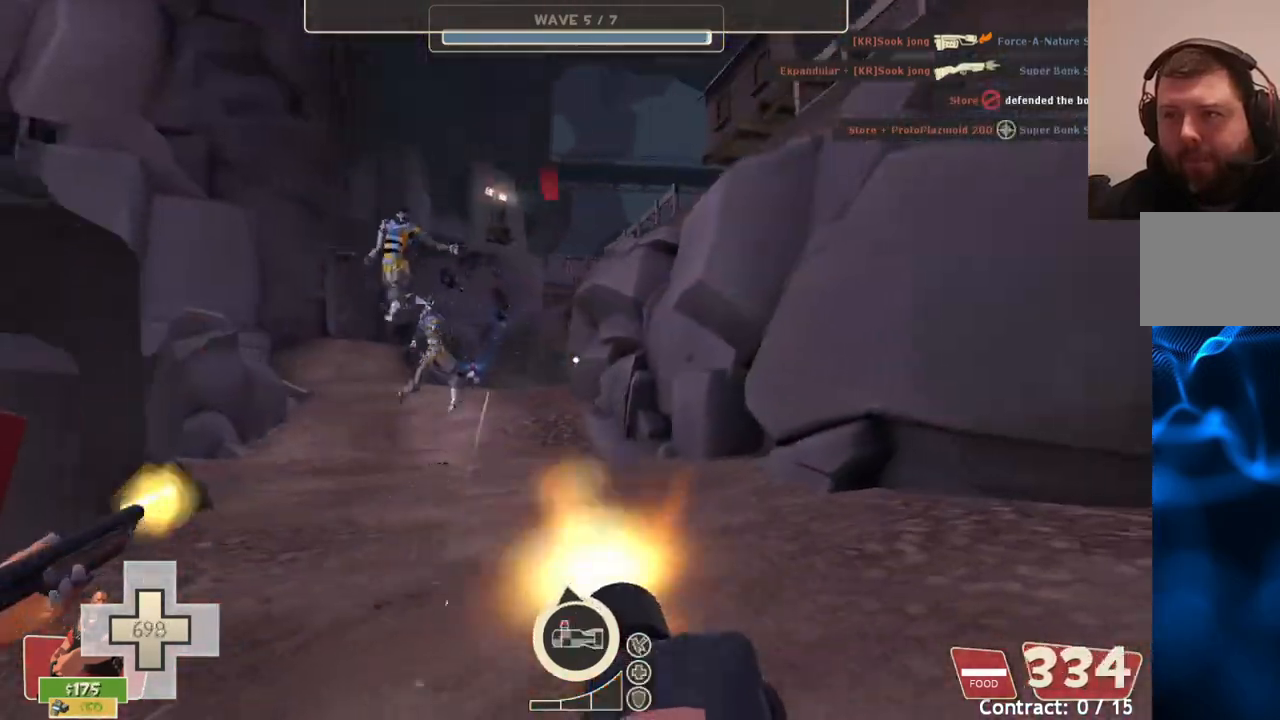
{"buttons": ["L2", "R2"], "left_stick": "center", "right_stick": "center", "events": [[33, "left_stick", "left"], [183, "left_stick", "center"], [367, "left_stick", "up"], [467, "left_stick", "center"]]}
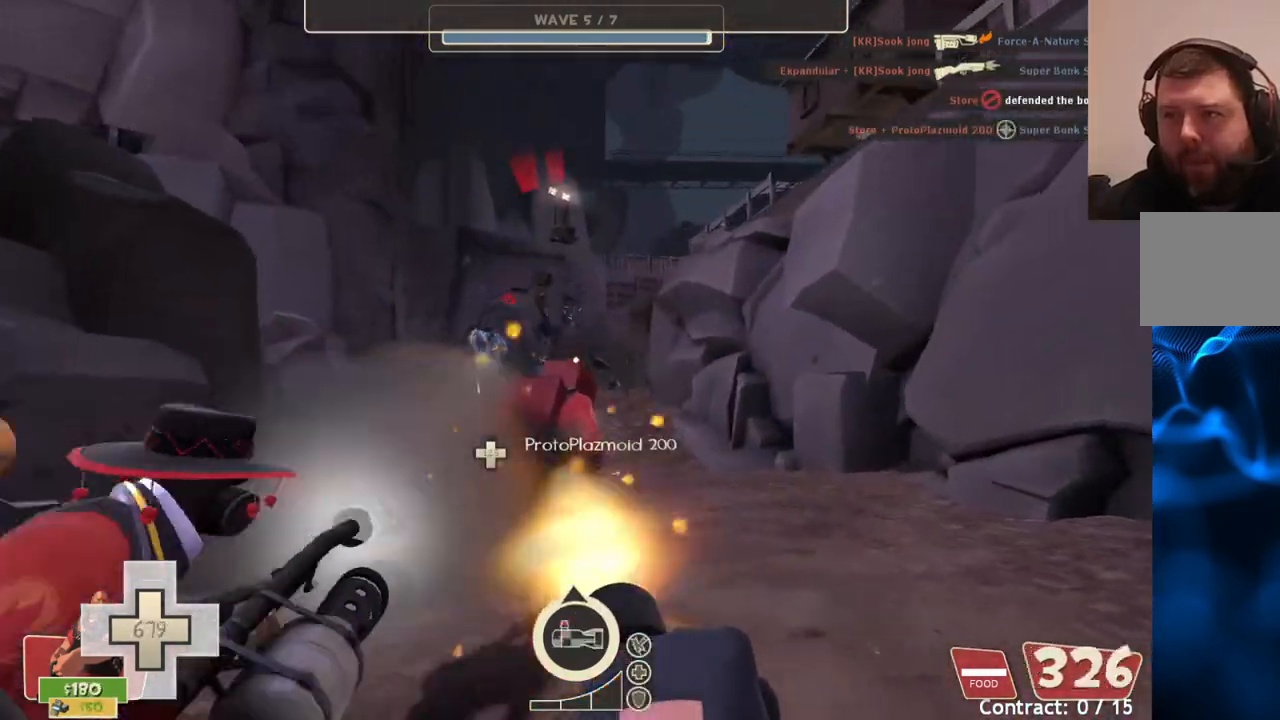
{"buttons": ["L2", "R2"], "left_stick": "center", "right_stick": "center", "events": [[167, "left_stick", "up-left"], [400, "left_stick", "center"]]}
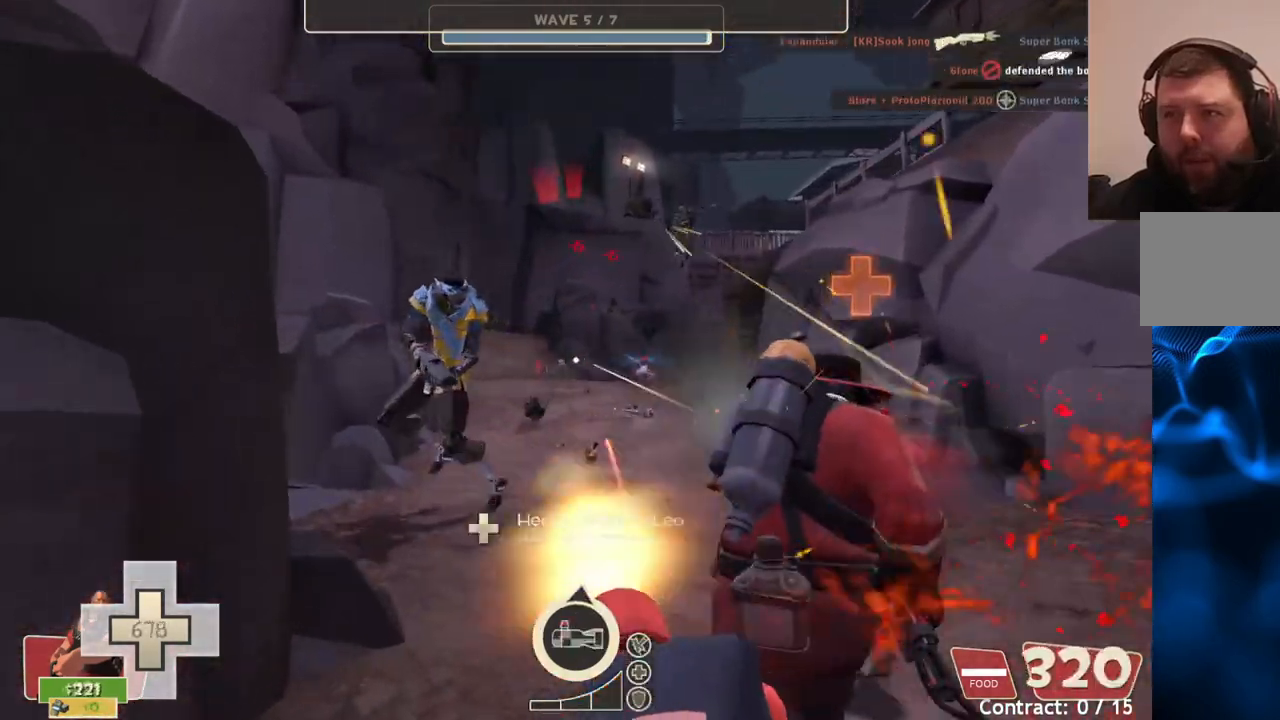
{"buttons": ["L2", "R2"], "left_stick": "center", "right_stick": "center", "events": []}
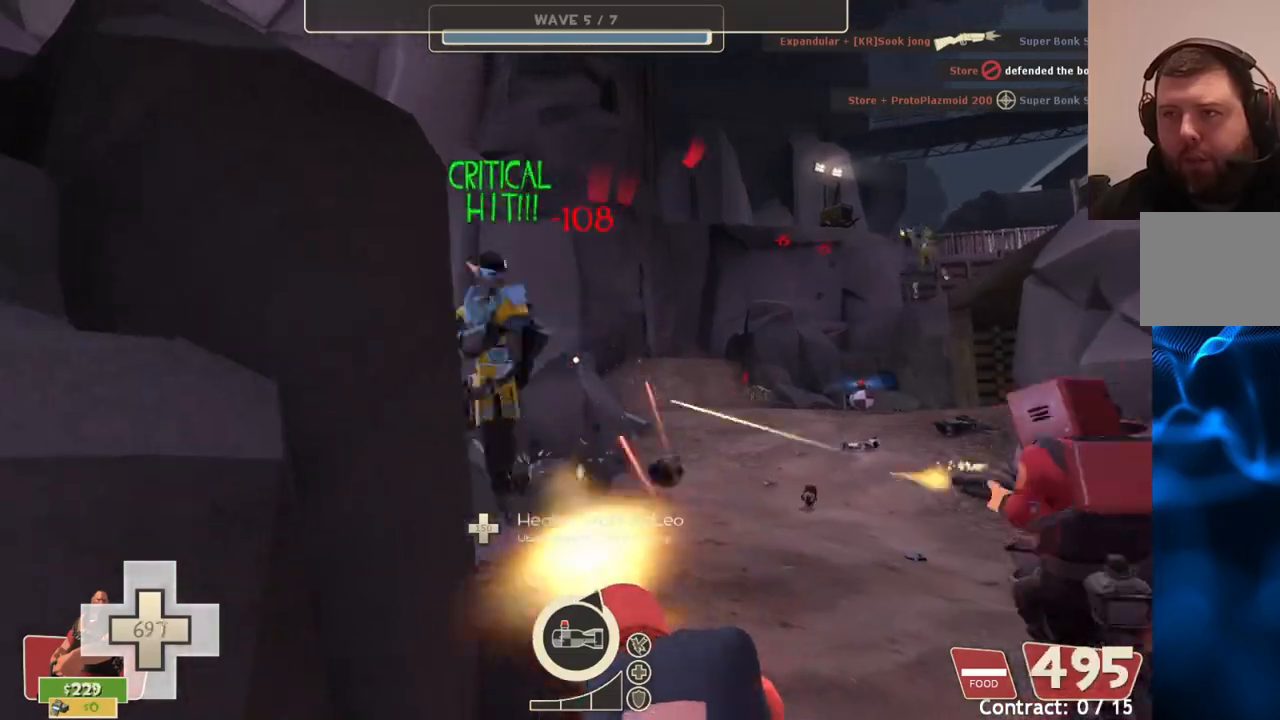
{"buttons": ["L2", "R2"], "left_stick": "up-right", "right_stick": "center", "events": [[283, "left_stick", "down-right"], [467, "left_stick", "up-right"]]}
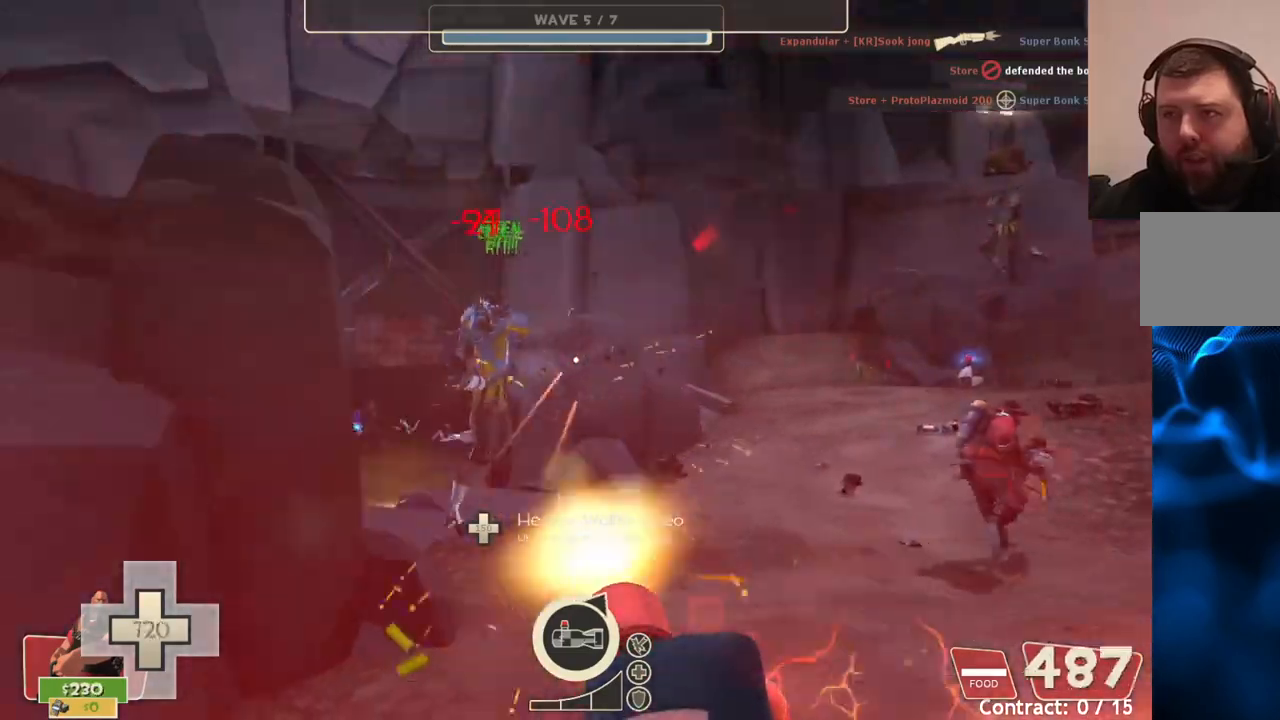
{"buttons": ["L2", "R2"], "left_stick": "up", "right_stick": "center", "events": [[417, "left_stick", "up"]]}
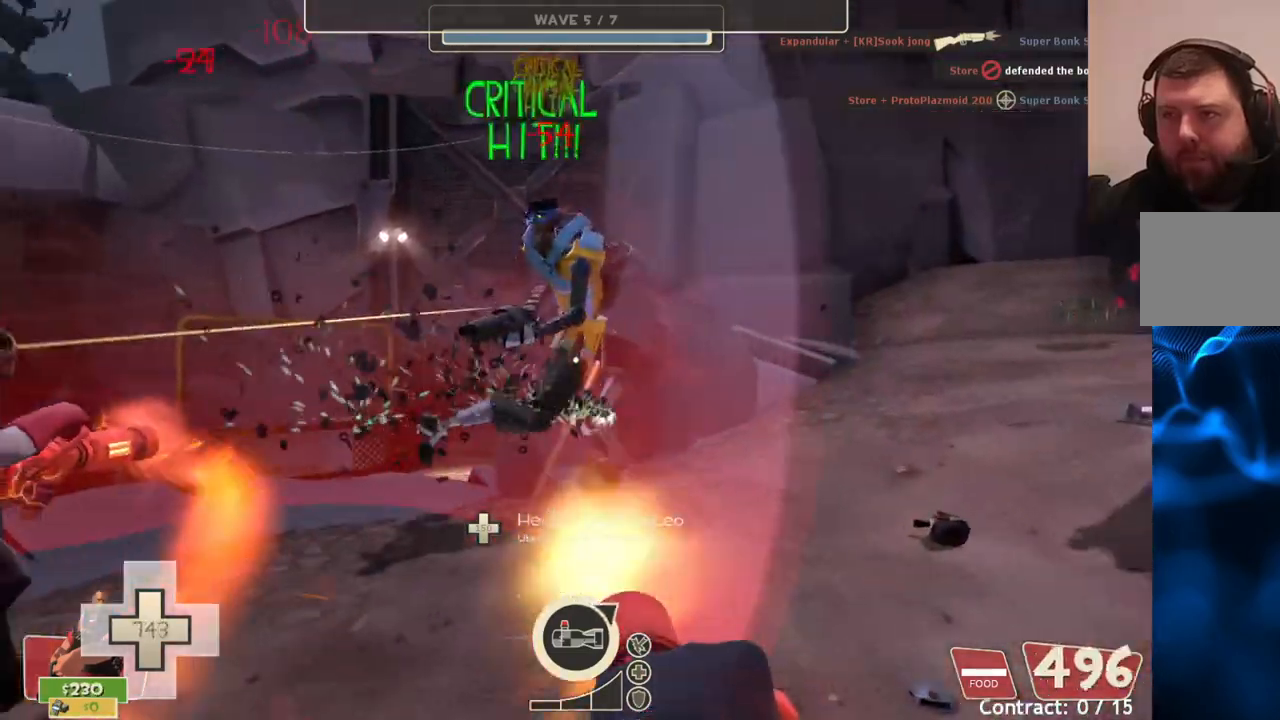
{"buttons": ["L2", "R2"], "left_stick": "up", "right_stick": "left", "events": [[450, "right_stick", "left"]]}
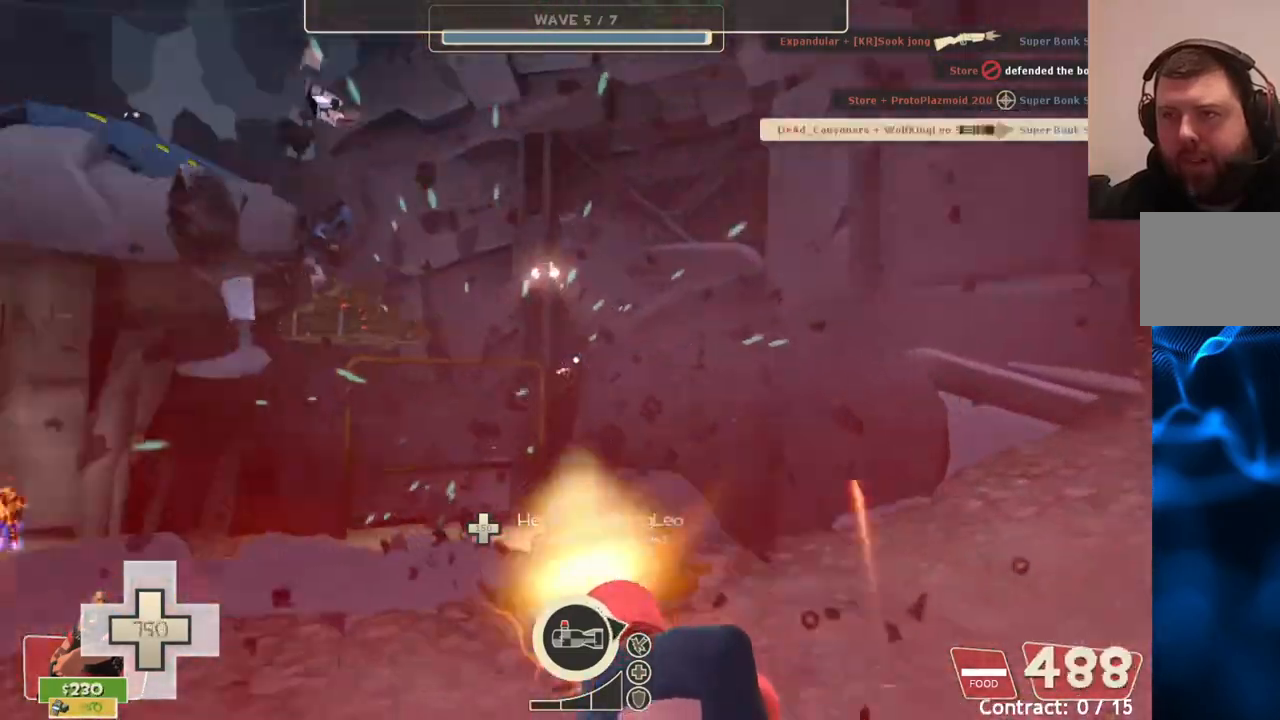
{"buttons": ["L2", "R2"], "left_stick": "up-left", "right_stick": "center", "events": [[67, "right_stick", "up-left"], [117, "left_stick", "down"], [217, "right_stick", "center"], [250, "left_stick", "left"], [300, "left_stick", "up-left"], [300, "right_stick", "left"], [400, "right_stick", "center"]]}
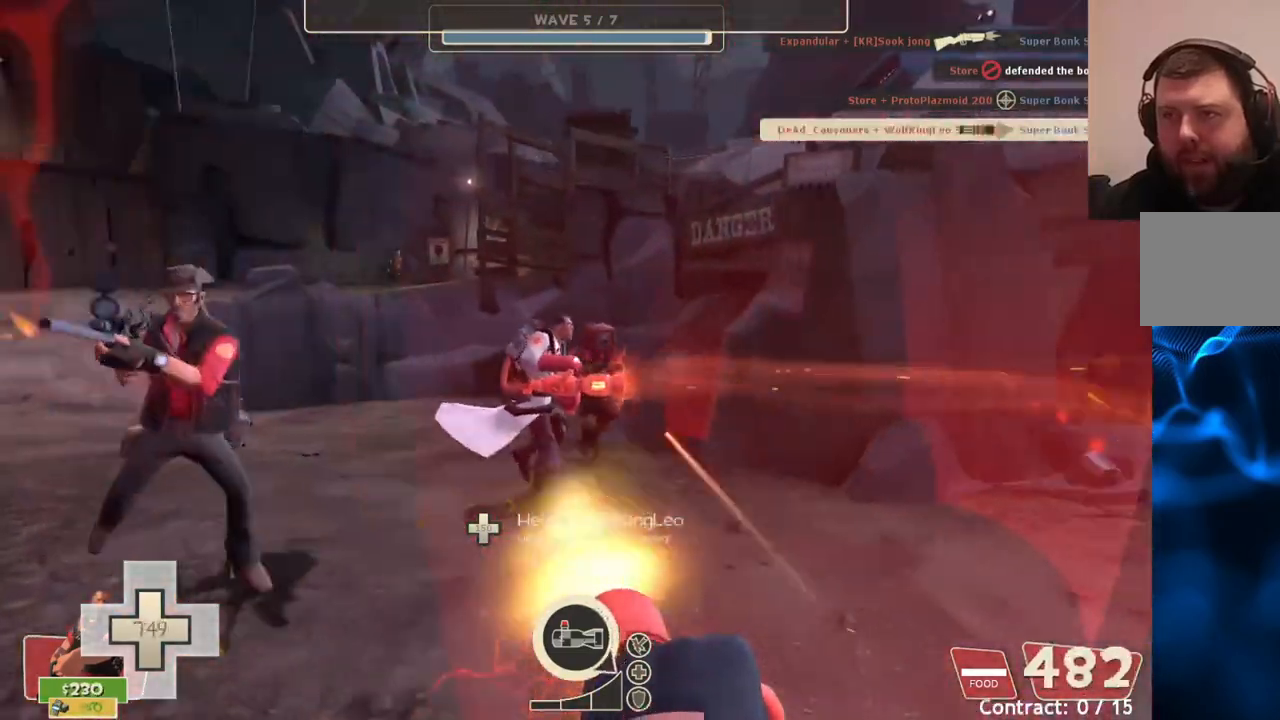
{"buttons": ["L2", "R2"], "left_stick": "up-left", "right_stick": "center", "events": []}
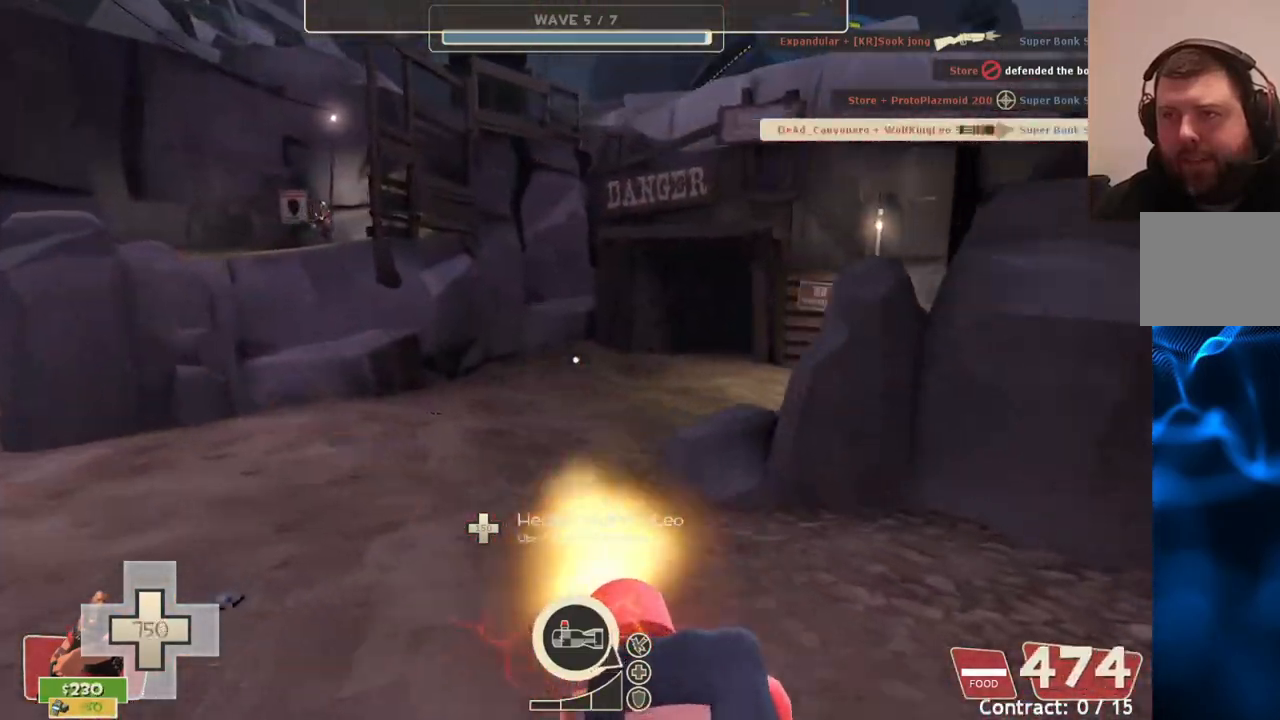
{"buttons": ["L2", "R2"], "left_stick": "up-left", "right_stick": "center", "events": []}
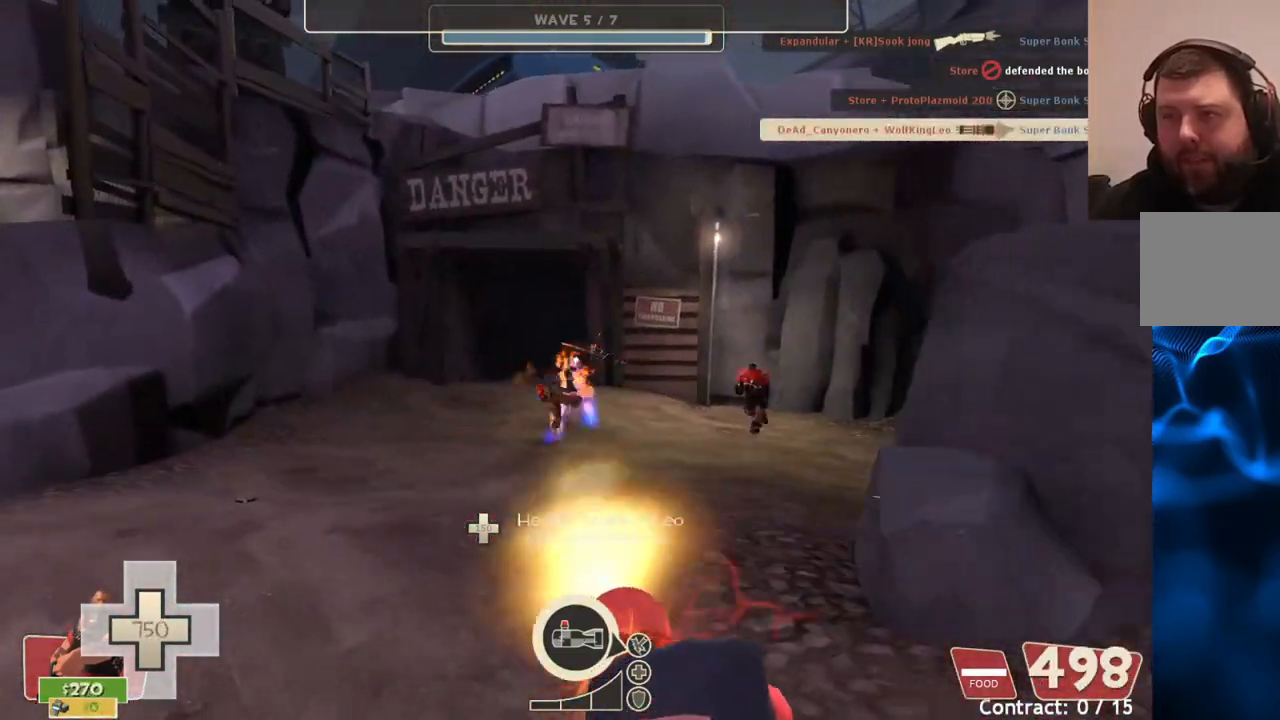
{"buttons": ["L2", "R2"], "left_stick": "up-left", "right_stick": "center", "events": []}
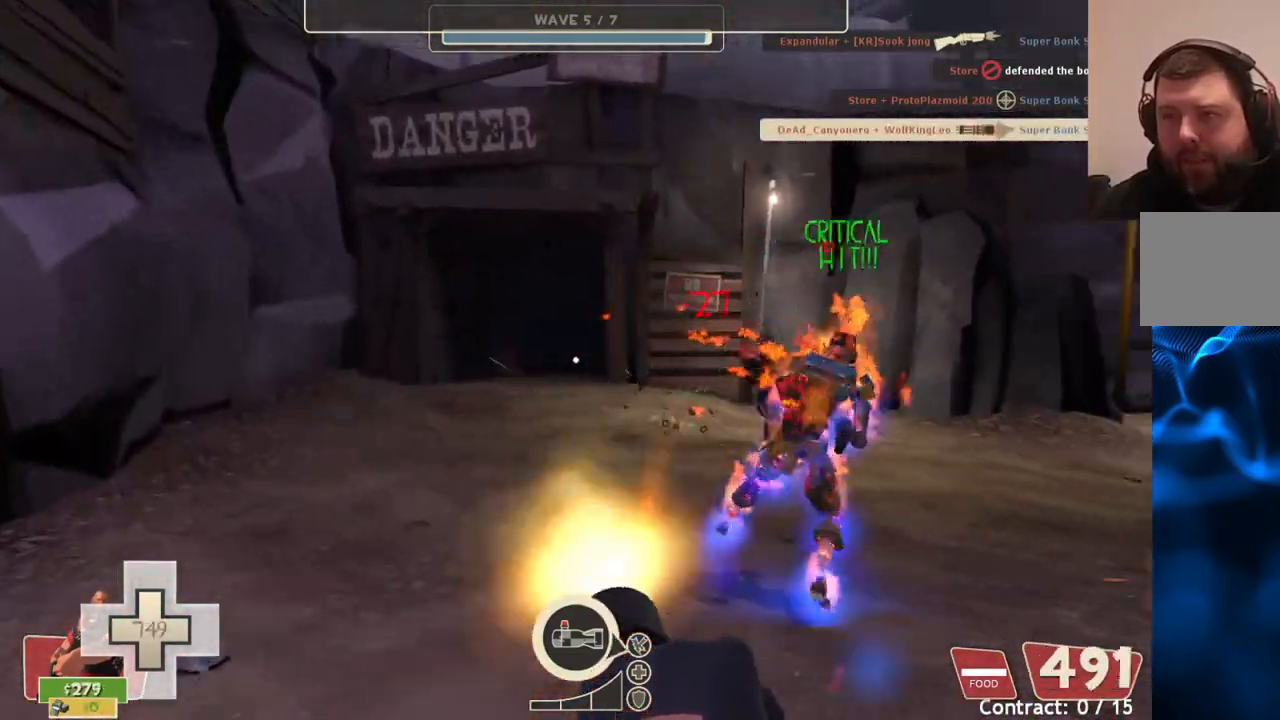
{"buttons": ["L2", "R2"], "left_stick": "down-right", "right_stick": "center", "events": [[200, "left_stick", "down-right"], [200, "right_stick", "right"], [383, "right_stick", "center"]]}
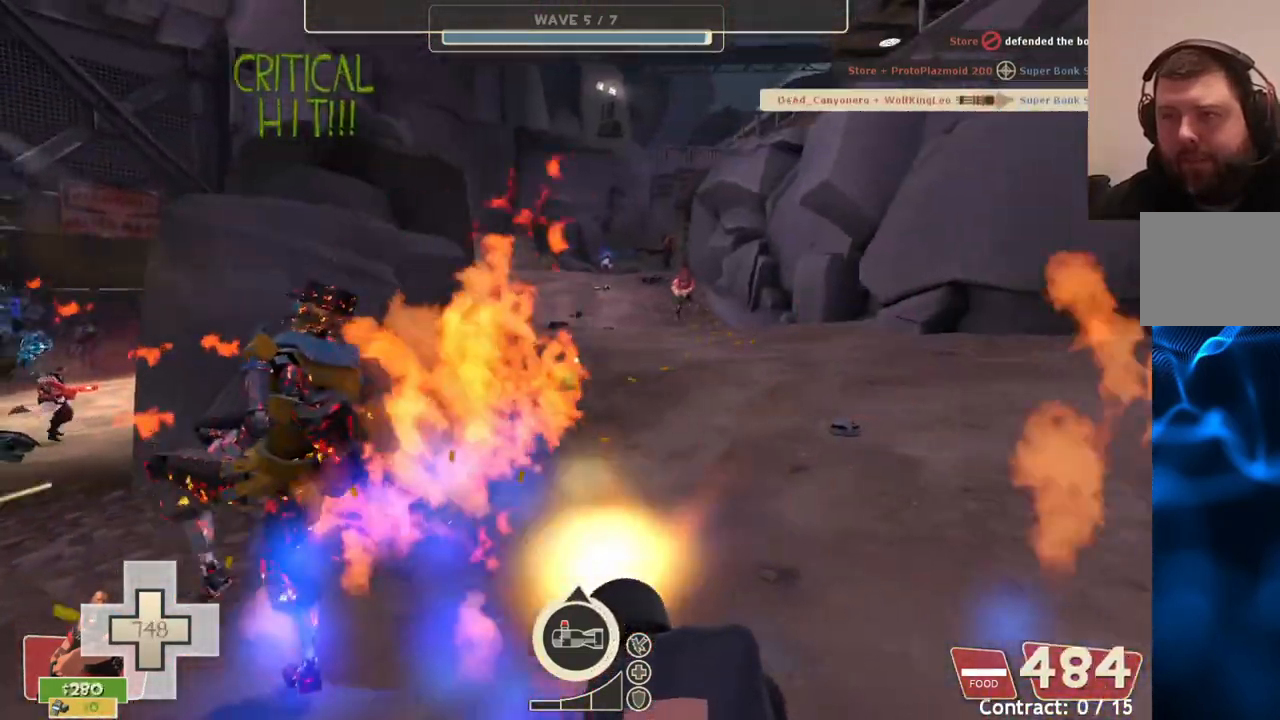
{"buttons": ["L2", "R2"], "left_stick": "center", "right_stick": "center", "events": [[117, "right_stick", "left"], [183, "right_stick", "center"], [267, "left_stick", "center"]]}
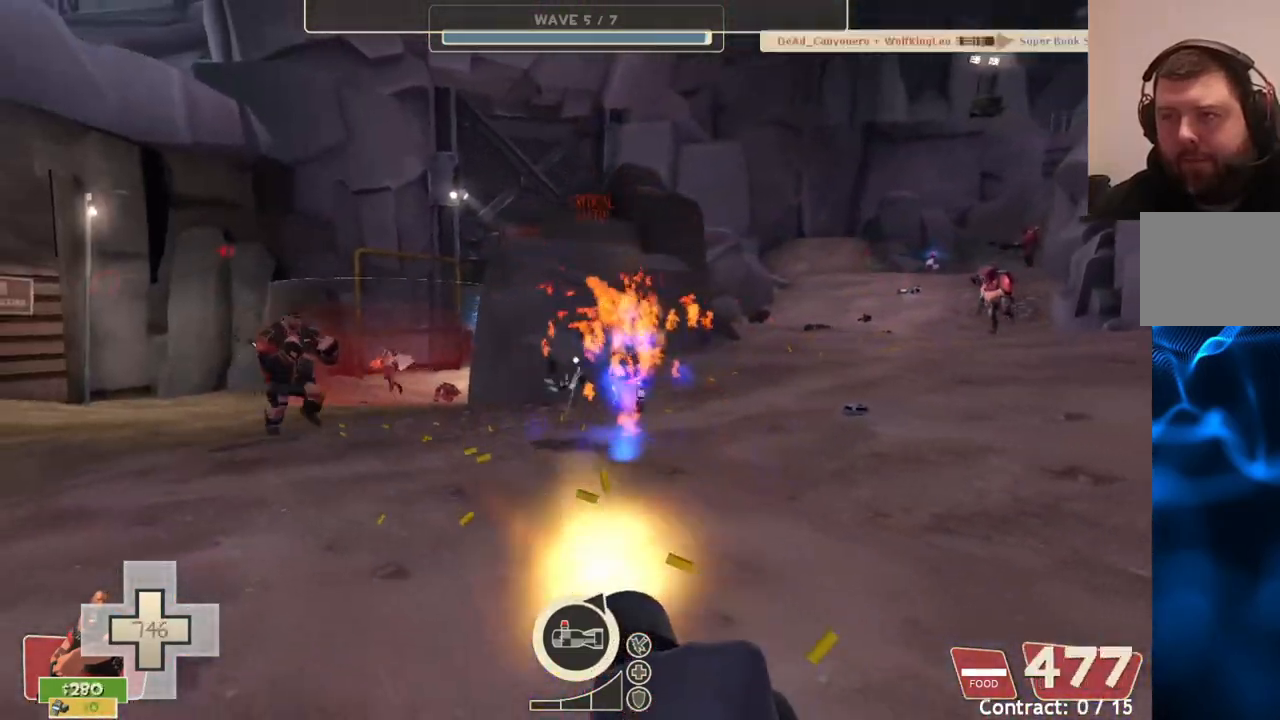
{"buttons": ["L2", "R2"], "left_stick": "up", "right_stick": "center", "events": [[317, "left_stick", "up-left"], [467, "left_stick", "up"]]}
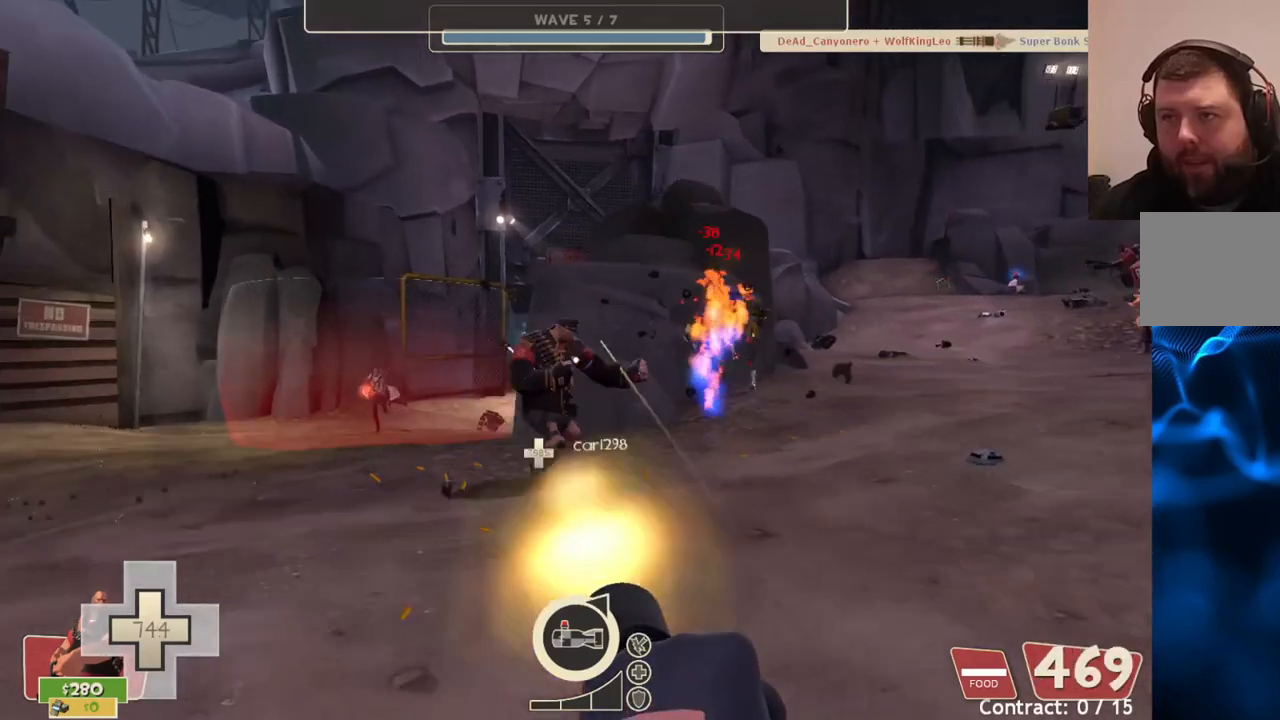
{"buttons": ["L2", "R2"], "left_stick": "center", "right_stick": "center", "events": [[250, "left_stick", "center"]]}